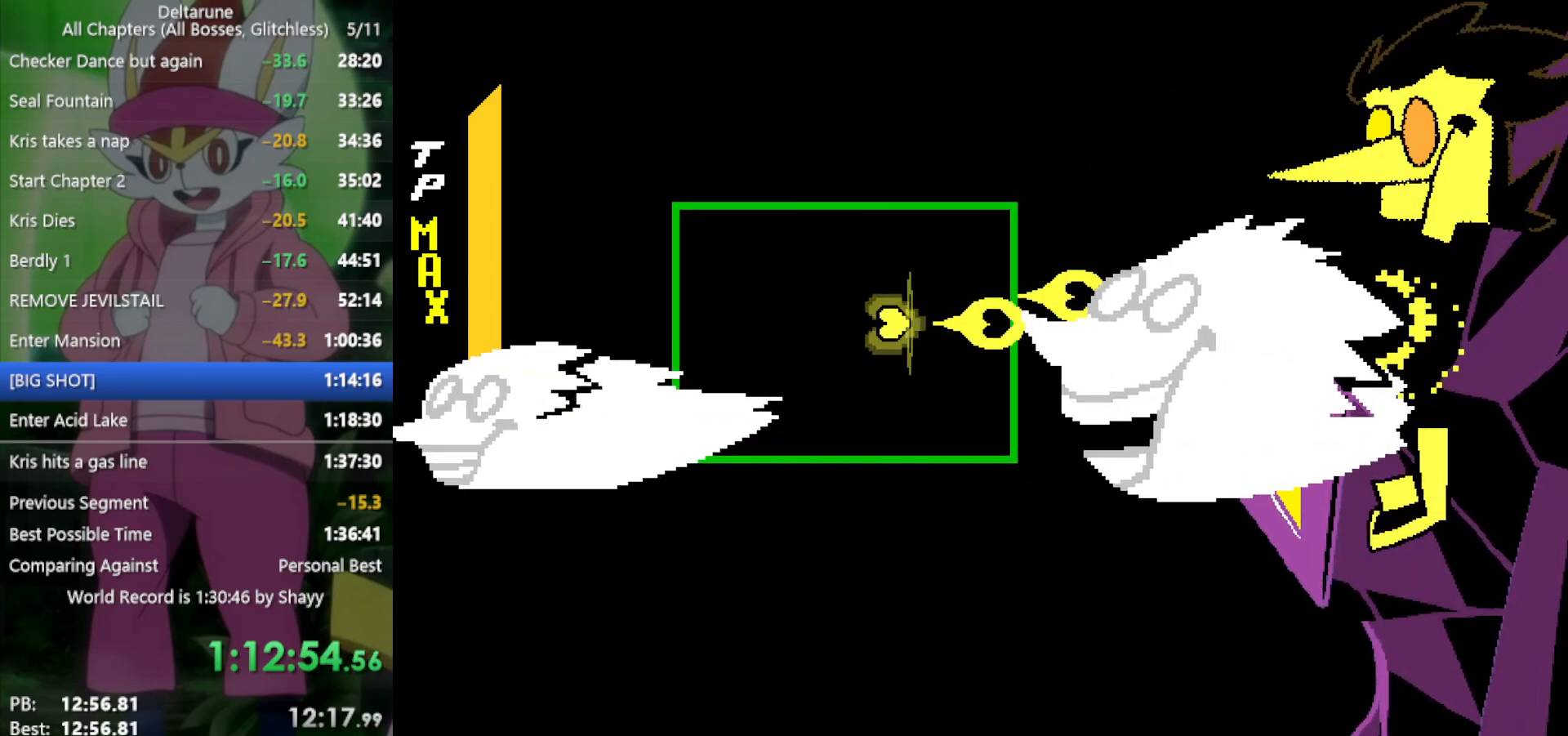
Gameplay with keyboard; each line is a JSON object with the keys held at the frame after it. "events" lists presses ("down") and releases ("up") of "c", "ctrl", "down", "left", "return", "right", "shift", "up", "x" and "z" between this image and that frame as [ms after this image, input, new state], when the widget could be followed in between. No other keys are recorded. Mouse input is not recorded.
{"keys": ["return", "z"], "events": [[17, "z", "down"], [117, "z", "up"], [200, "z", "down"], [250, "z", "up"], [333, "z", "down"], [383, "z", "up"], [483, "z", "down"]]}
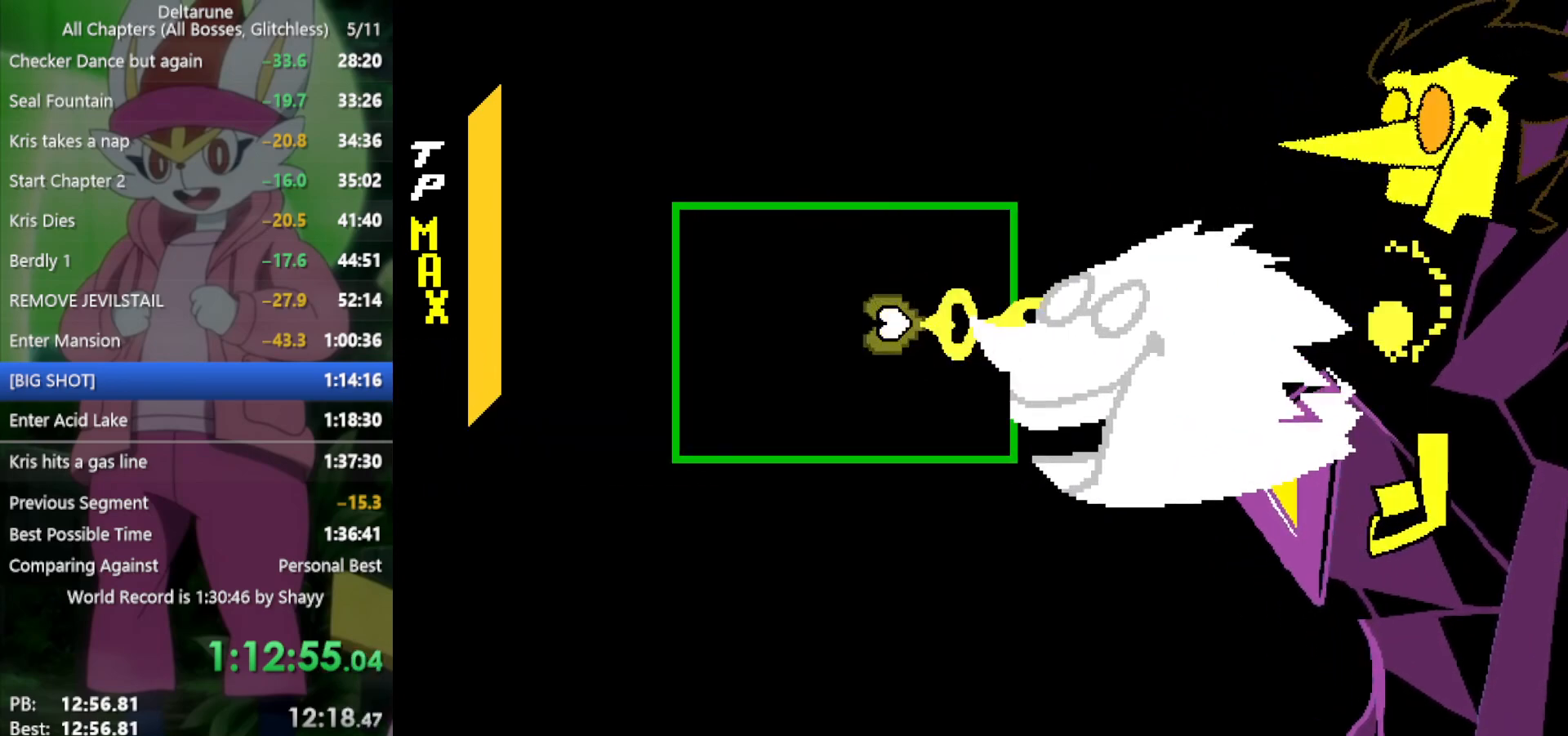
{"keys": ["return"], "events": [[17, "z", "up"], [117, "z", "down"], [167, "z", "up"], [200, "left", "down"], [250, "z", "down"], [300, "left", "up"], [350, "z", "up"], [383, "left", "down"], [433, "left", "up"], [433, "z", "down"], [483, "z", "up"]]}
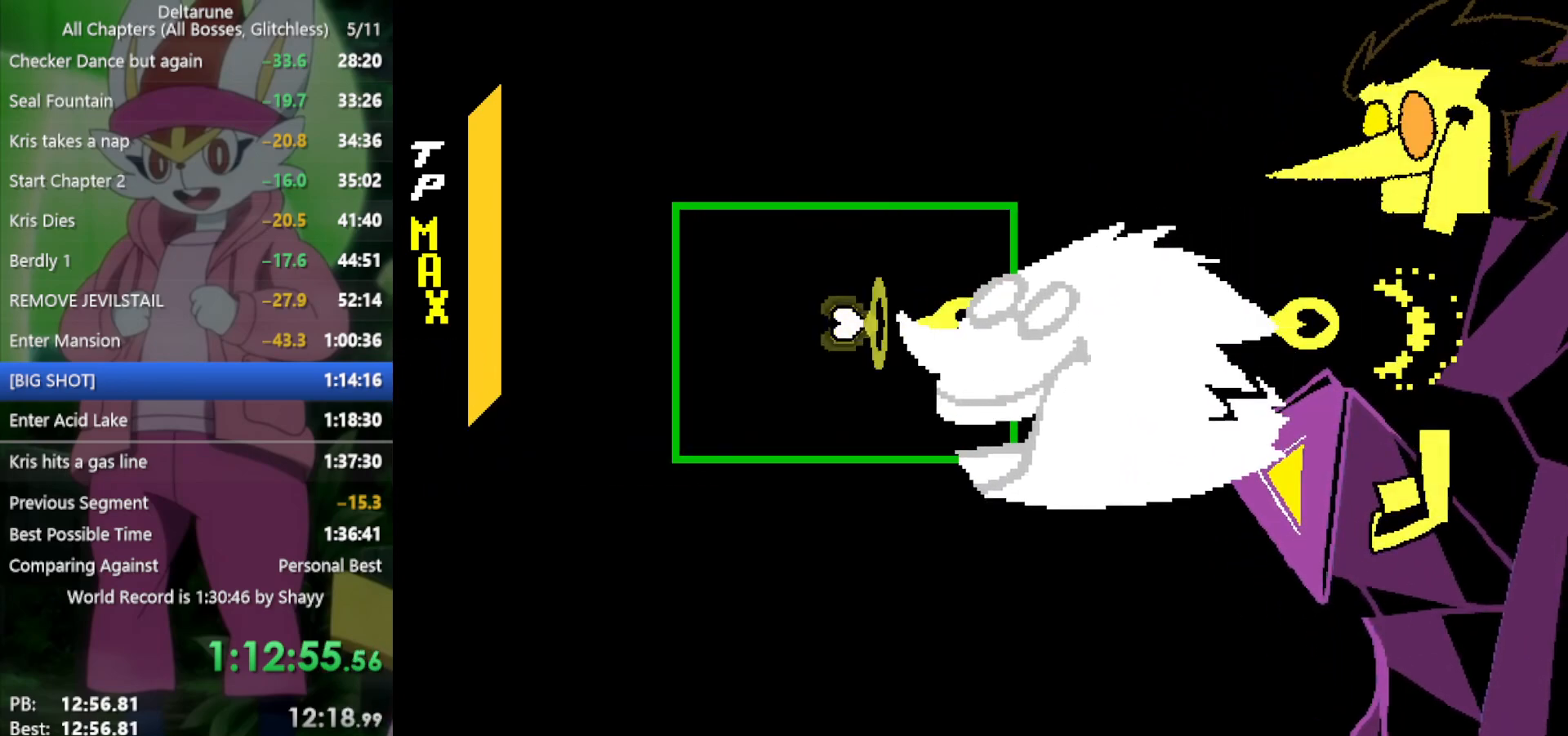
{"keys": ["left", "return"], "events": [[33, "left", "down"], [33, "z", "down"], [117, "left", "up"], [117, "z", "up"], [167, "z", "down"], [217, "left", "down"], [250, "left", "up"], [250, "z", "up"], [300, "z", "down"], [350, "left", "down"], [400, "left", "up"], [400, "z", "up"], [433, "z", "down"], [483, "left", "down"], [483, "z", "up"]]}
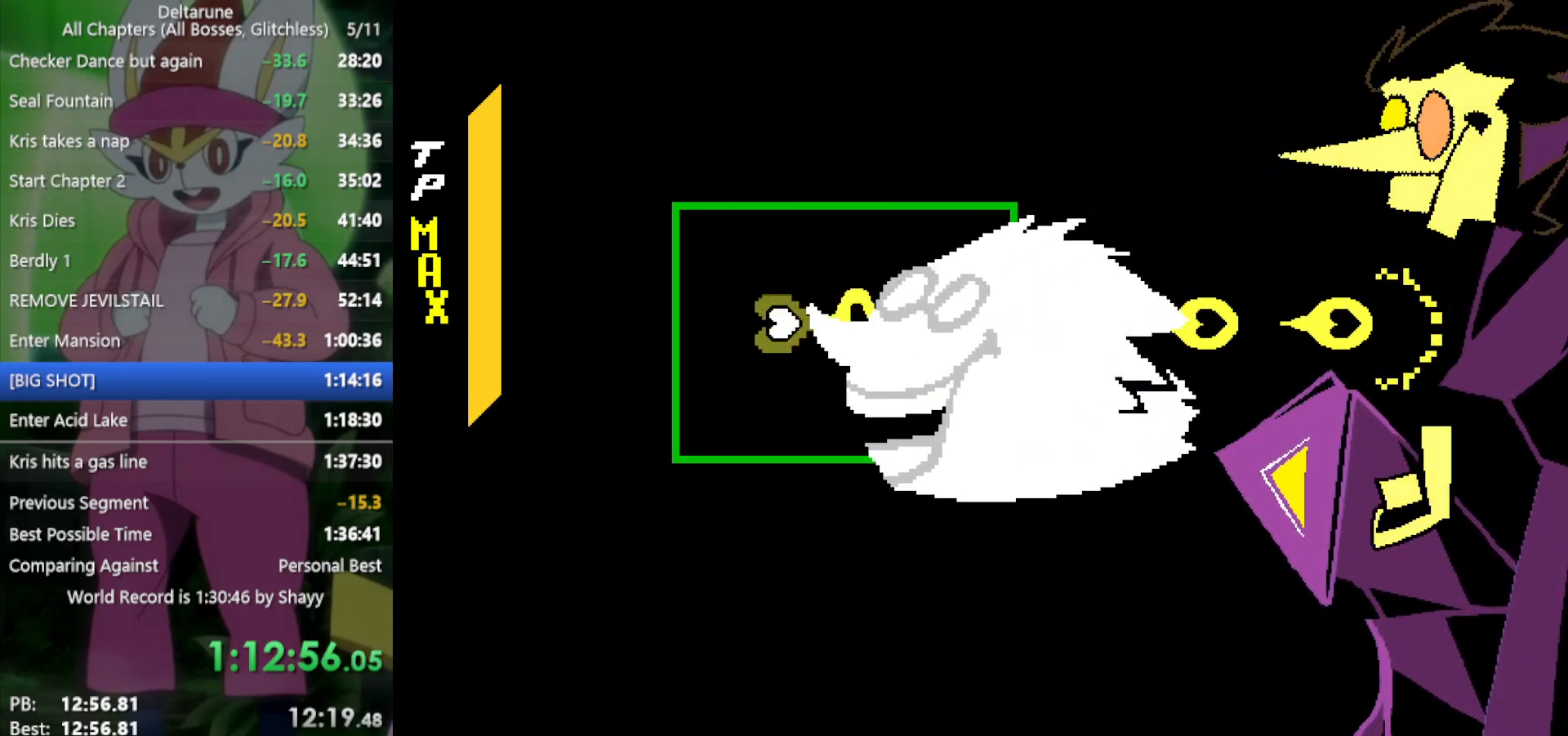
{"keys": ["return", "z"], "events": [[83, "left", "up"], [83, "z", "down"], [117, "z", "up"], [167, "left", "down"], [217, "left", "up"], [217, "z", "down"], [317, "left", "down"], [317, "z", "up"], [350, "left", "up"], [400, "z", "down"], [450, "left", "down"], [450, "z", "up"], [500, "left", "up"], [500, "z", "down"]]}
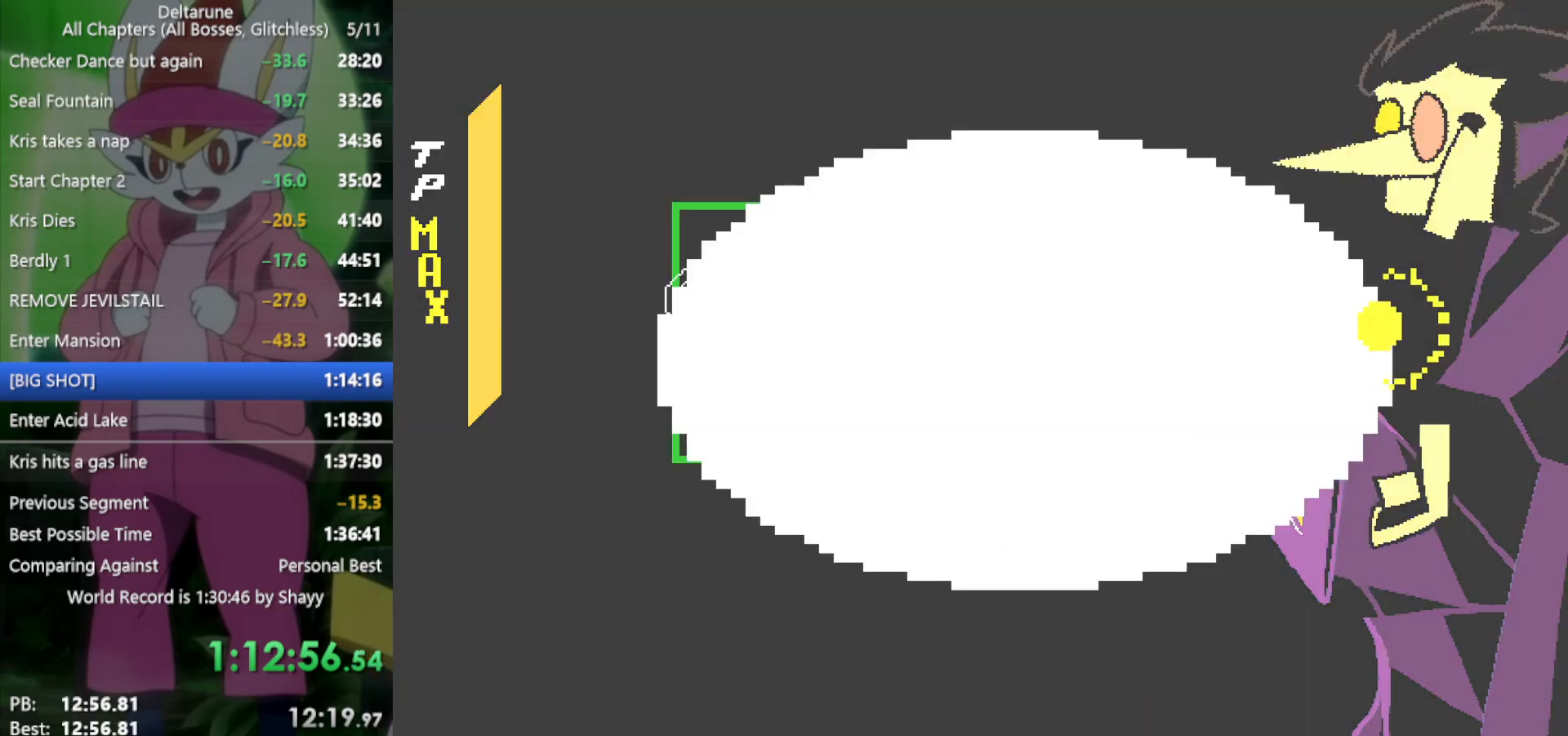
{"keys": ["return"], "events": [[83, "left", "down"], [83, "z", "up"], [133, "left", "up"], [133, "z", "down"], [217, "left", "down"], [217, "z", "up"], [267, "left", "up"], [317, "z", "down"], [350, "z", "up"]]}
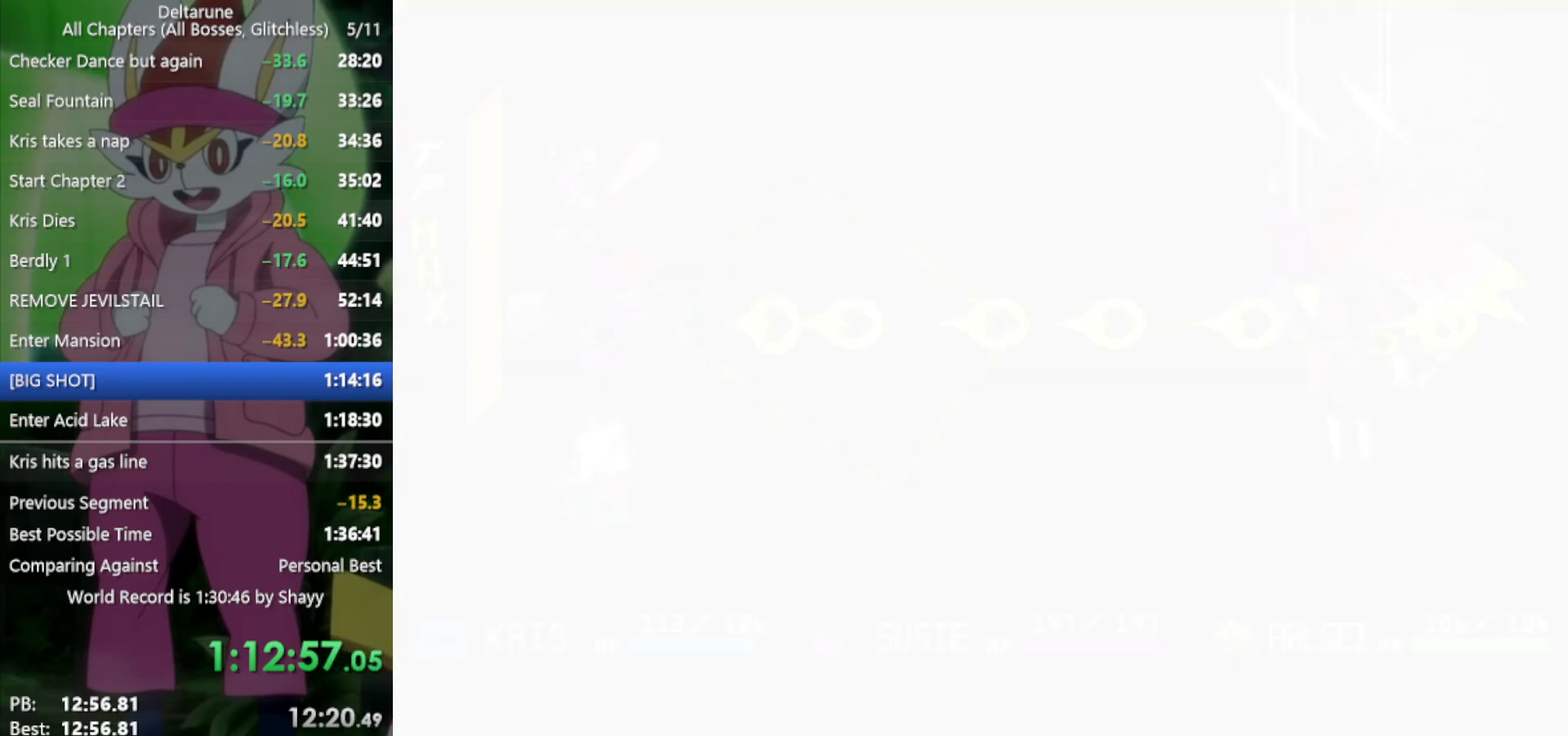
{"keys": ["return", "z"], "events": [[400, "right", "down"], [500, "right", "up"], [500, "z", "down"]]}
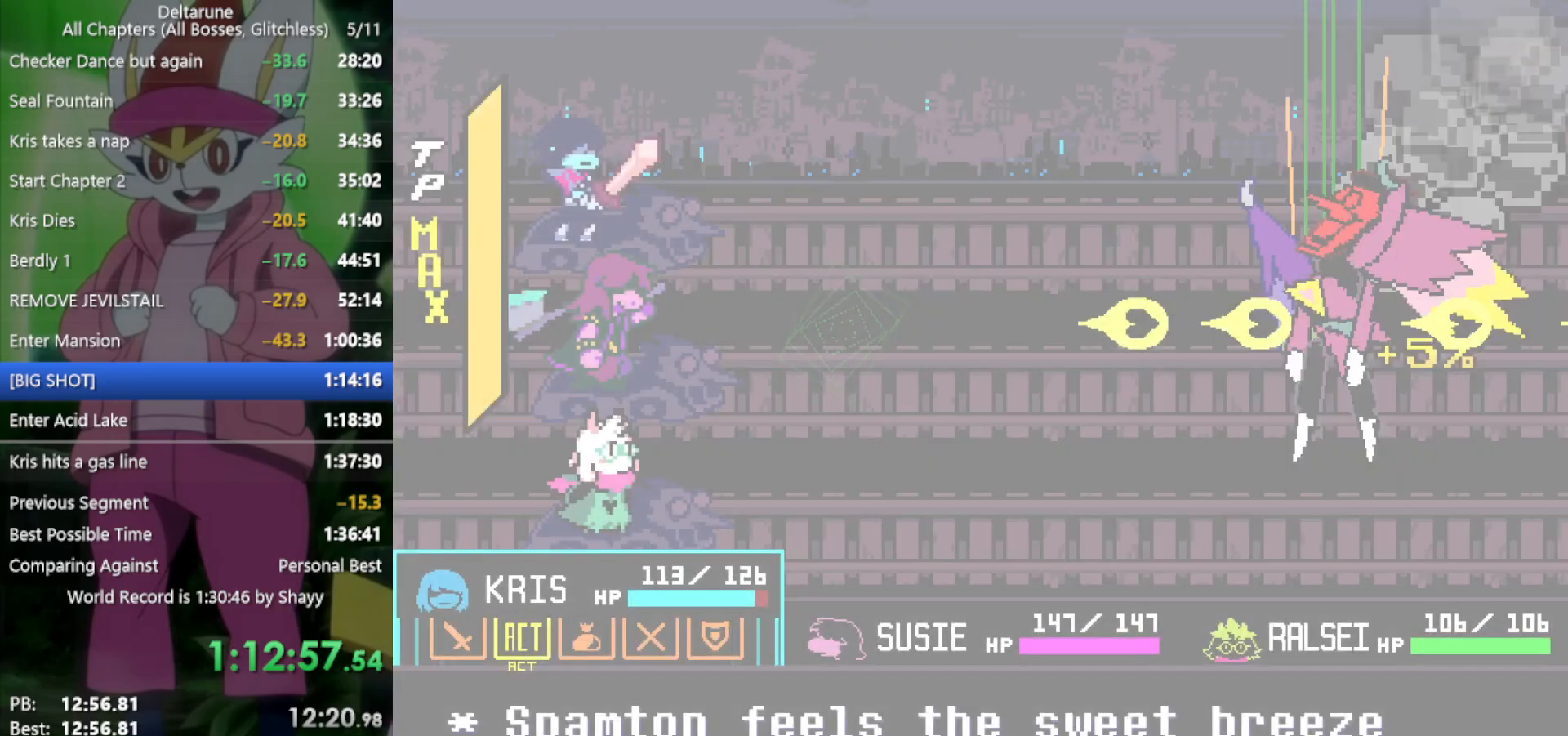
{"keys": ["return", "z"], "events": [[50, "z", "up"], [500, "z", "down"]]}
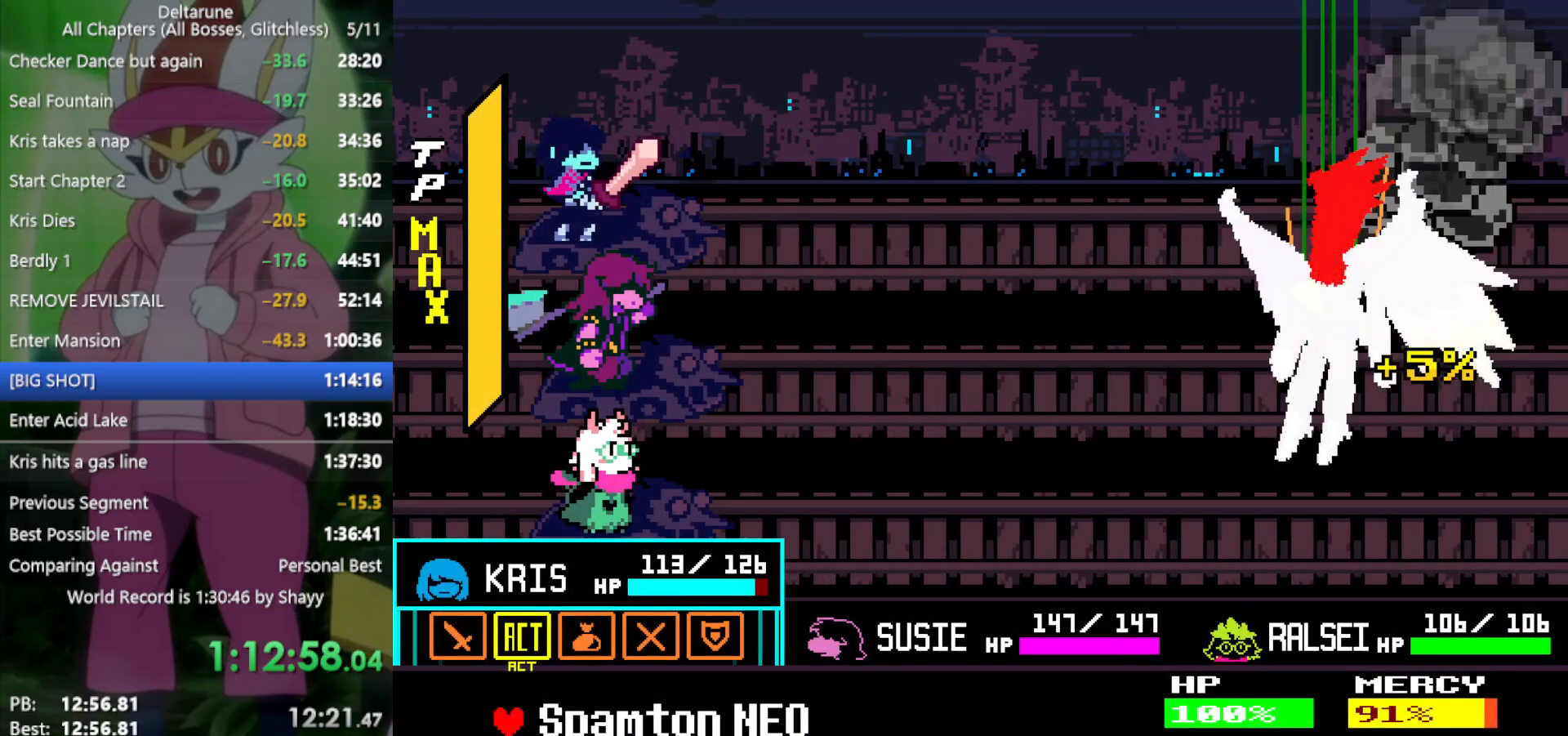
{"keys": ["return"], "events": [[100, "z", "up"], [150, "down", "down"], [233, "down", "up"], [233, "z", "down"], [283, "z", "up"]]}
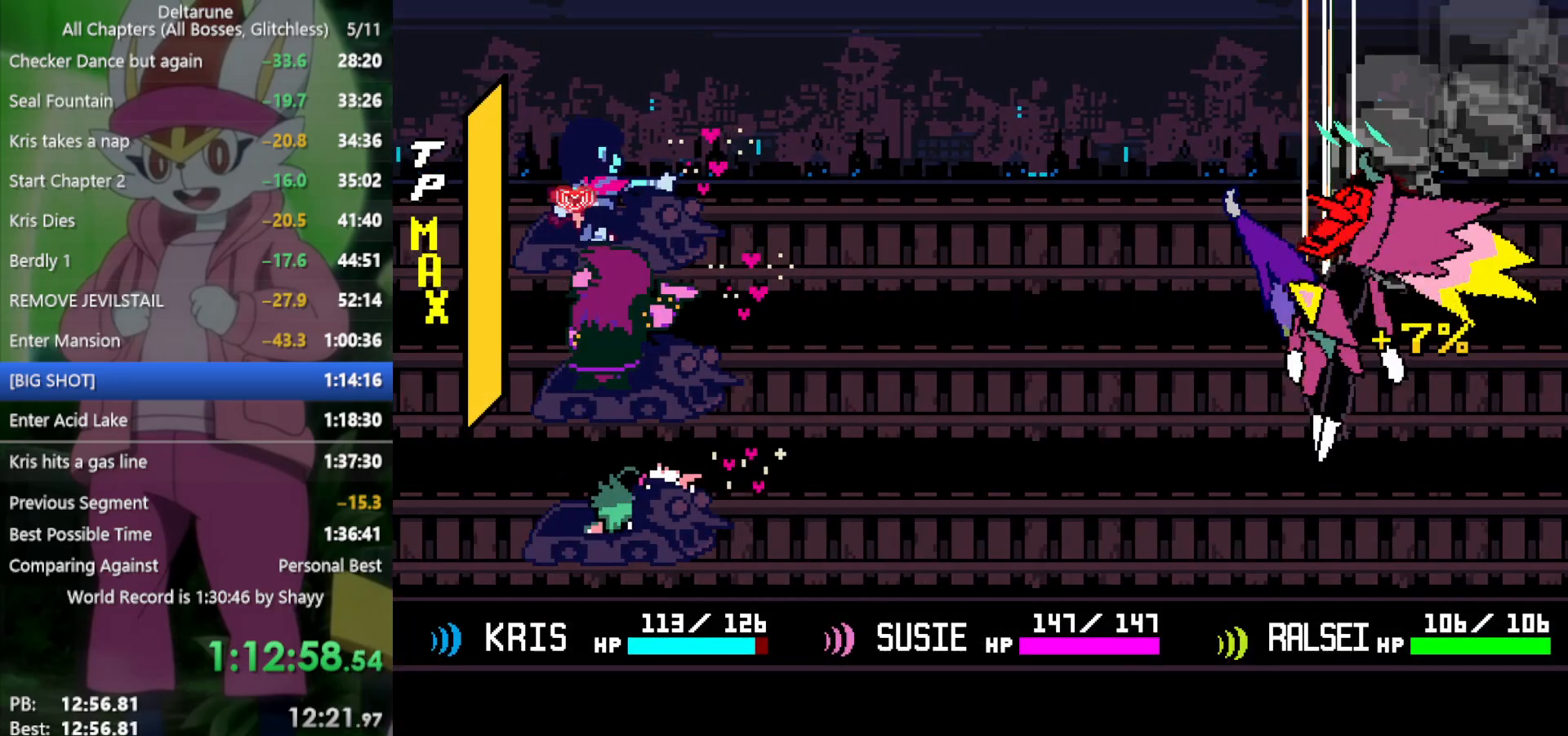
{"keys": ["return"], "events": []}
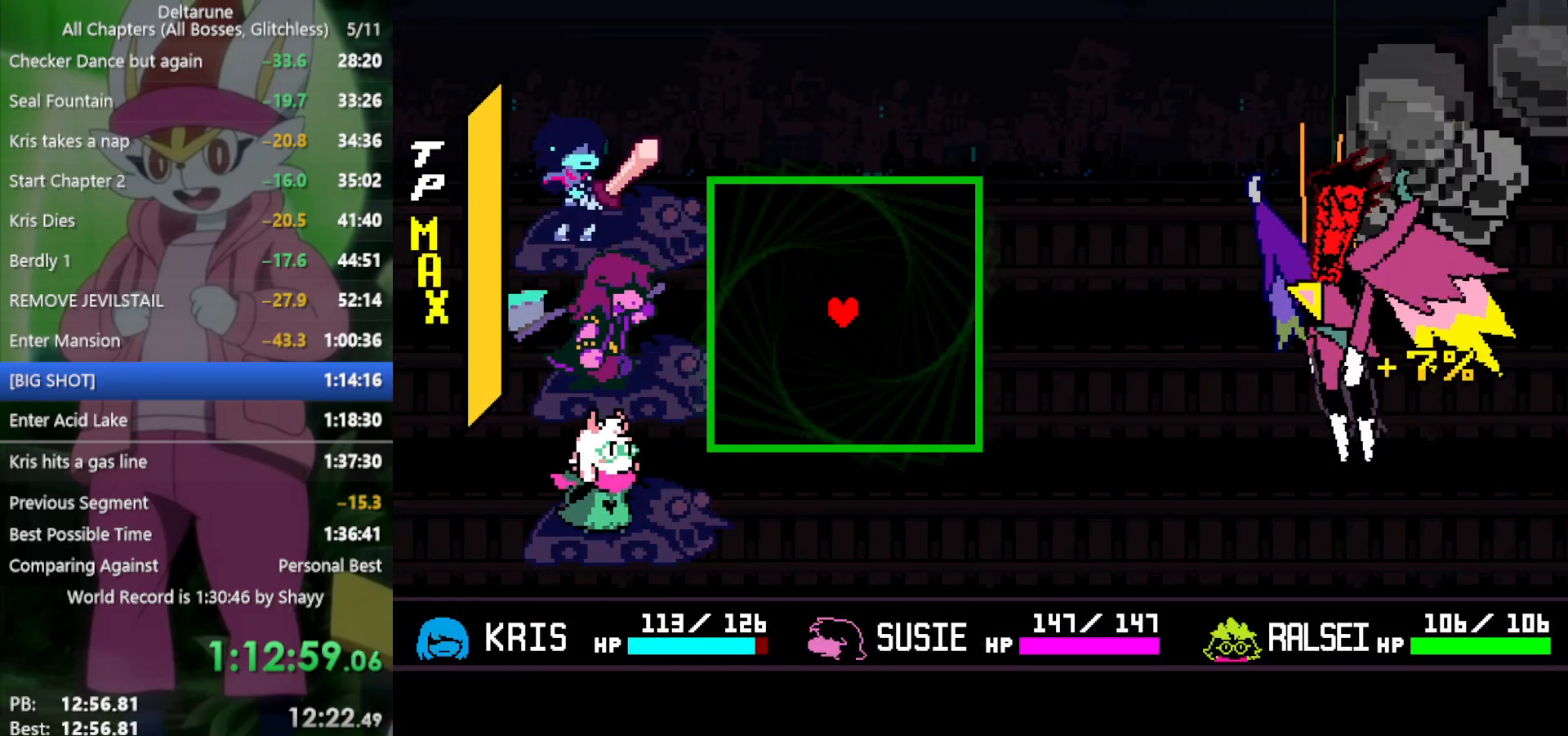
{"keys": ["return", "z"], "events": [[17, "z", "down"], [117, "z", "up"], [200, "z", "down"], [250, "z", "up"], [333, "z", "down"], [383, "z", "up"], [483, "z", "down"]]}
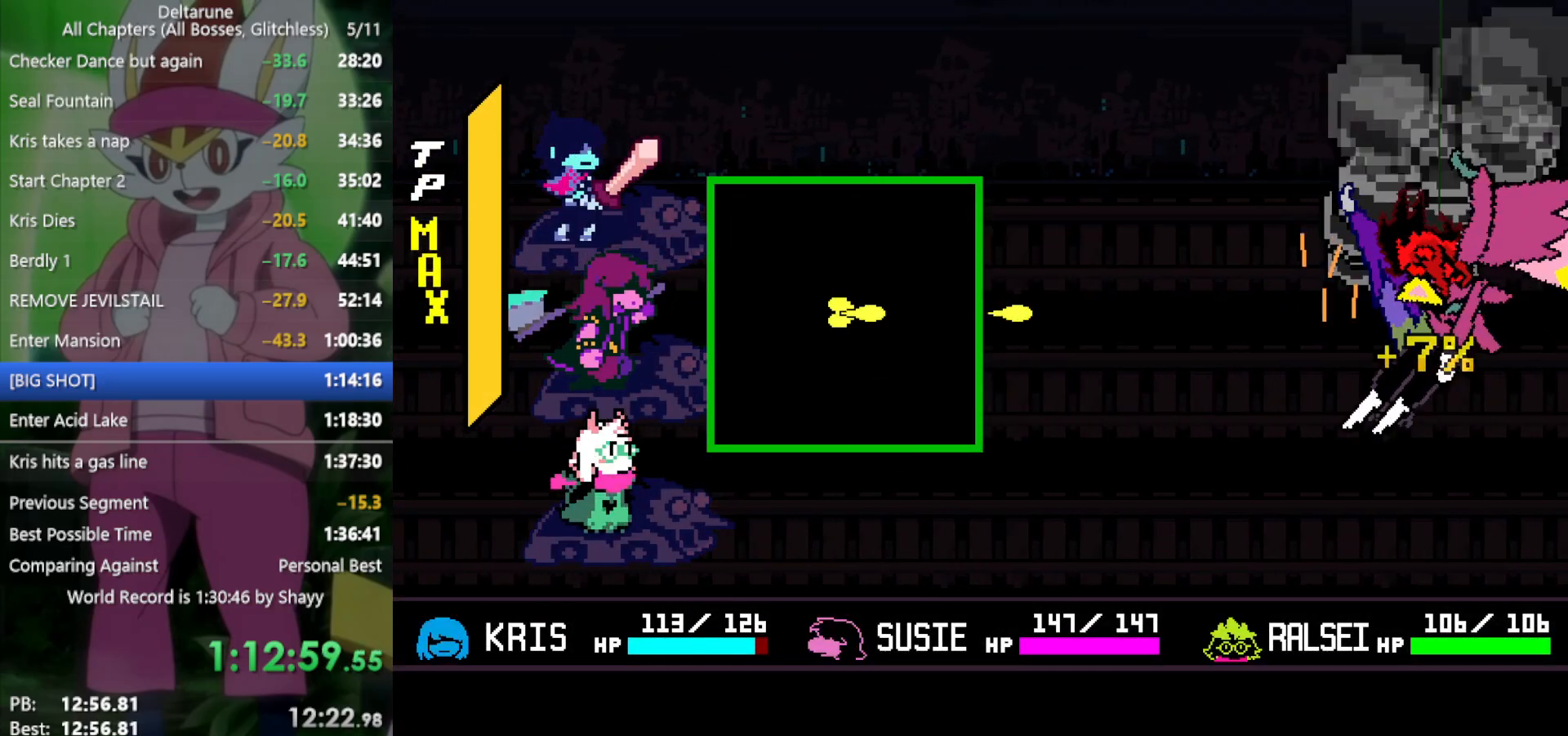
{"keys": ["return"], "events": [[17, "z", "up"], [117, "z", "down"], [167, "z", "up"], [250, "z", "down"], [300, "z", "up"], [350, "right", "down"], [383, "up", "down"], [383, "z", "down"], [433, "right", "up"], [433, "z", "up"], [483, "up", "up"]]}
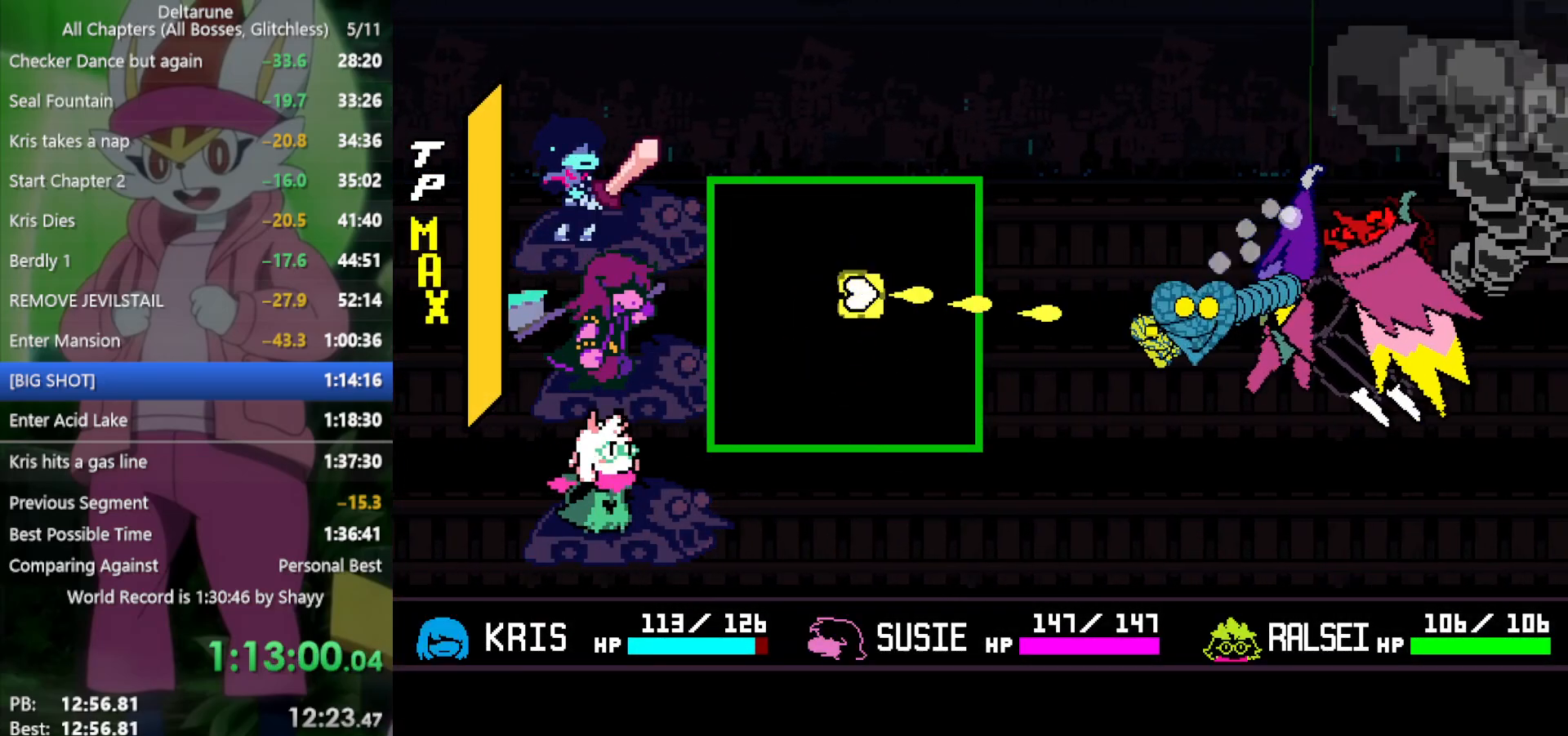
{"keys": ["left", "return"], "events": [[33, "z", "down"], [83, "z", "up"], [167, "down", "down"], [167, "left", "down"], [167, "z", "down"], [217, "z", "up"], [267, "left", "up"], [317, "down", "up"], [317, "z", "down"], [350, "z", "up"], [450, "left", "down"], [450, "z", "down"], [500, "z", "up"]]}
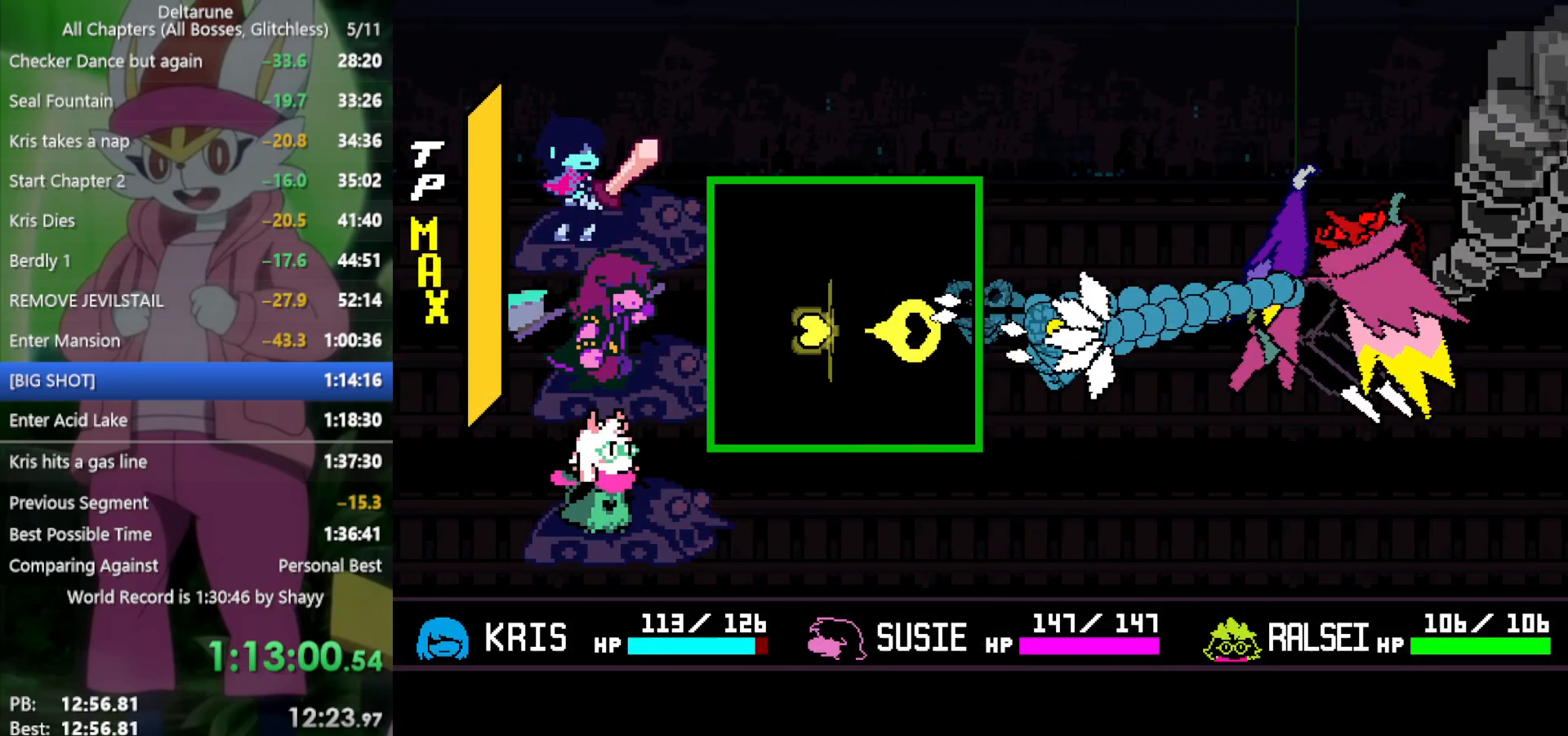
{"keys": ["return", "up"], "events": [[33, "left", "up"], [83, "z", "down"], [133, "left", "down"], [133, "up", "down"], [183, "up", "up"], [183, "z", "up"], [217, "up", "down"], [217, "z", "down"], [317, "z", "up"], [400, "left", "up"], [400, "up", "up"], [400, "z", "down"], [500, "up", "down"], [500, "z", "up"]]}
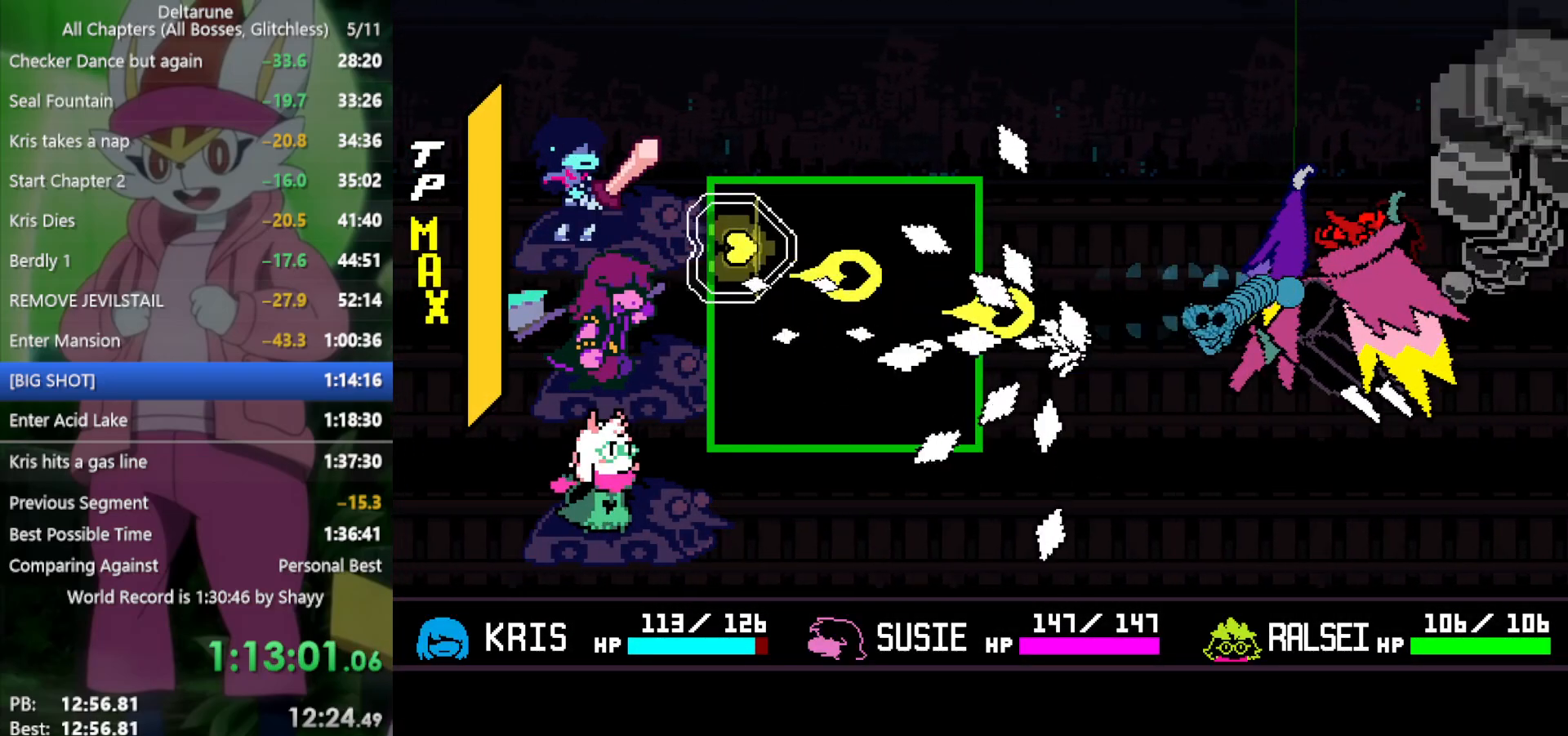
{"keys": ["return"], "events": [[83, "up", "up"], [83, "z", "down"], [183, "right", "down"], [183, "z", "up"], [233, "z", "down"], [317, "right", "up"], [317, "z", "up"], [417, "z", "down"], [500, "z", "up"]]}
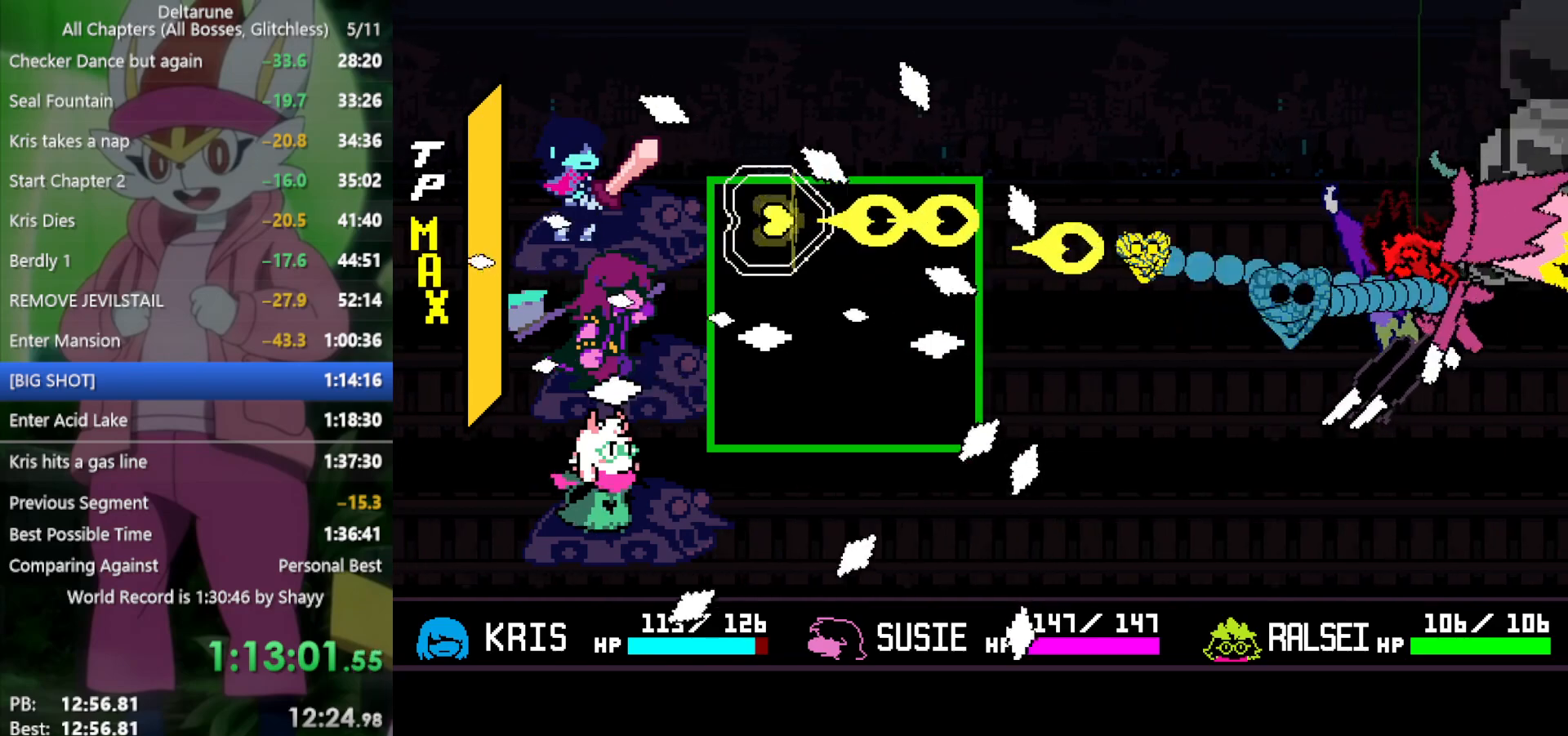
{"keys": ["down", "return", "z"], "events": [[50, "down", "down"], [100, "down", "up"], [100, "z", "down"], [150, "z", "up"], [233, "z", "down"], [283, "down", "down"], [333, "z", "up"], [367, "down", "up"], [417, "z", "down"], [467, "down", "down"]]}
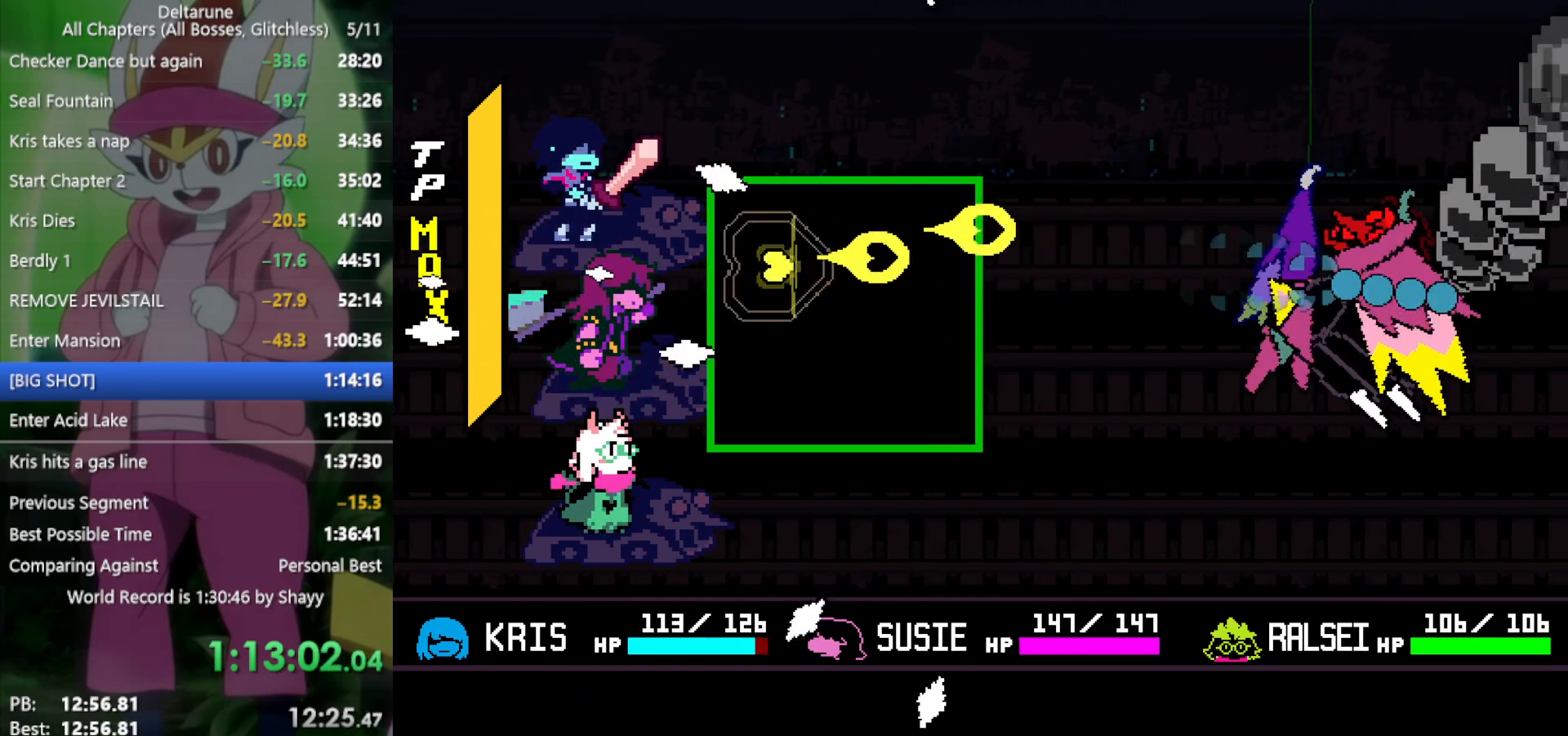
{"keys": ["return", "up", "z"], "events": [[17, "z", "up"], [50, "down", "up"], [50, "z", "down"], [150, "z", "up"], [200, "z", "down"], [283, "z", "up"], [333, "z", "down"], [433, "up", "down"], [433, "z", "up"], [467, "z", "down"]]}
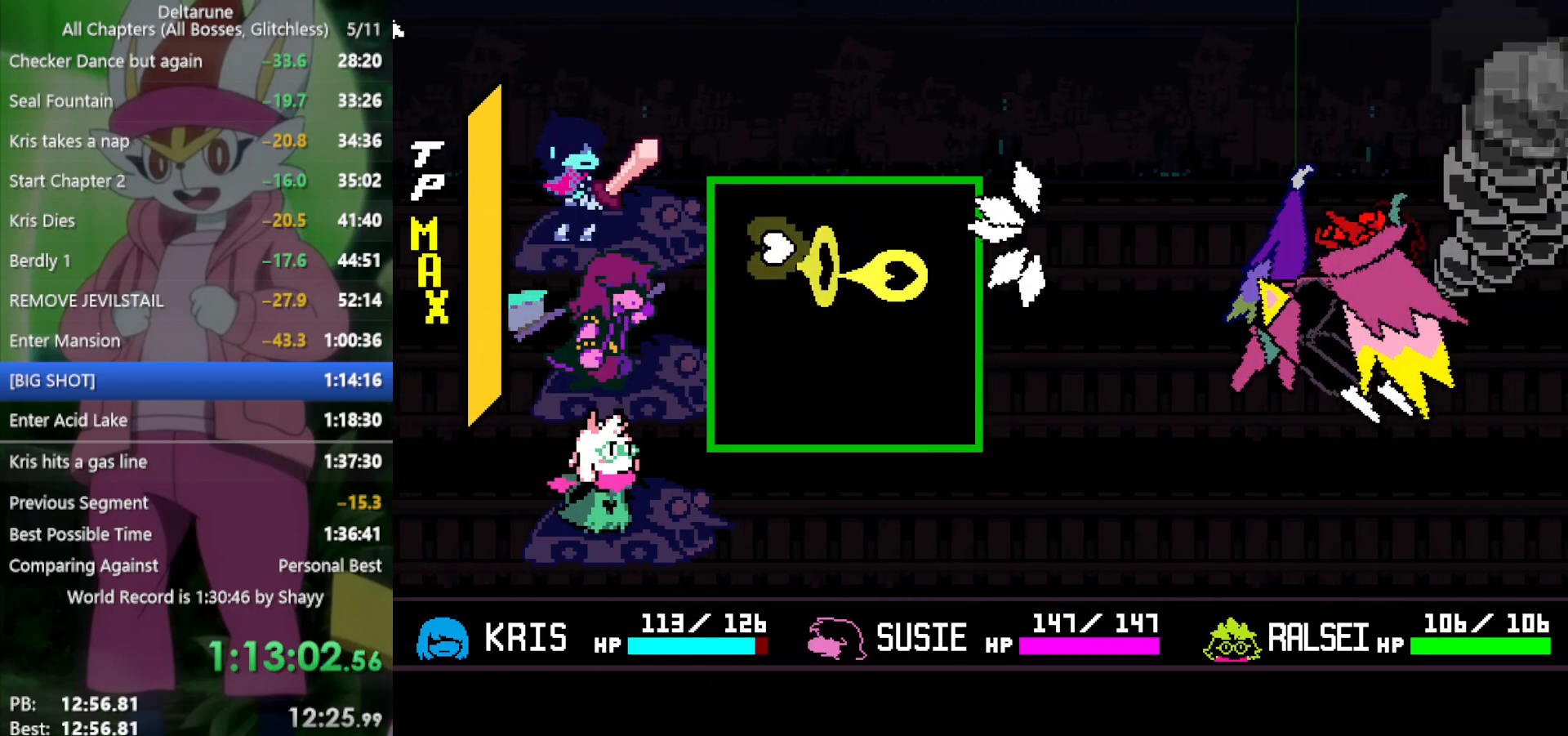
{"keys": ["down", "return", "z"], "events": [[17, "z", "up"], [67, "left", "down"], [67, "up", "up"], [117, "z", "down"], [200, "down", "down"], [200, "left", "up"], [200, "z", "up"], [300, "z", "down"], [350, "down", "up"], [350, "z", "up"], [433, "down", "down"], [433, "z", "down"]]}
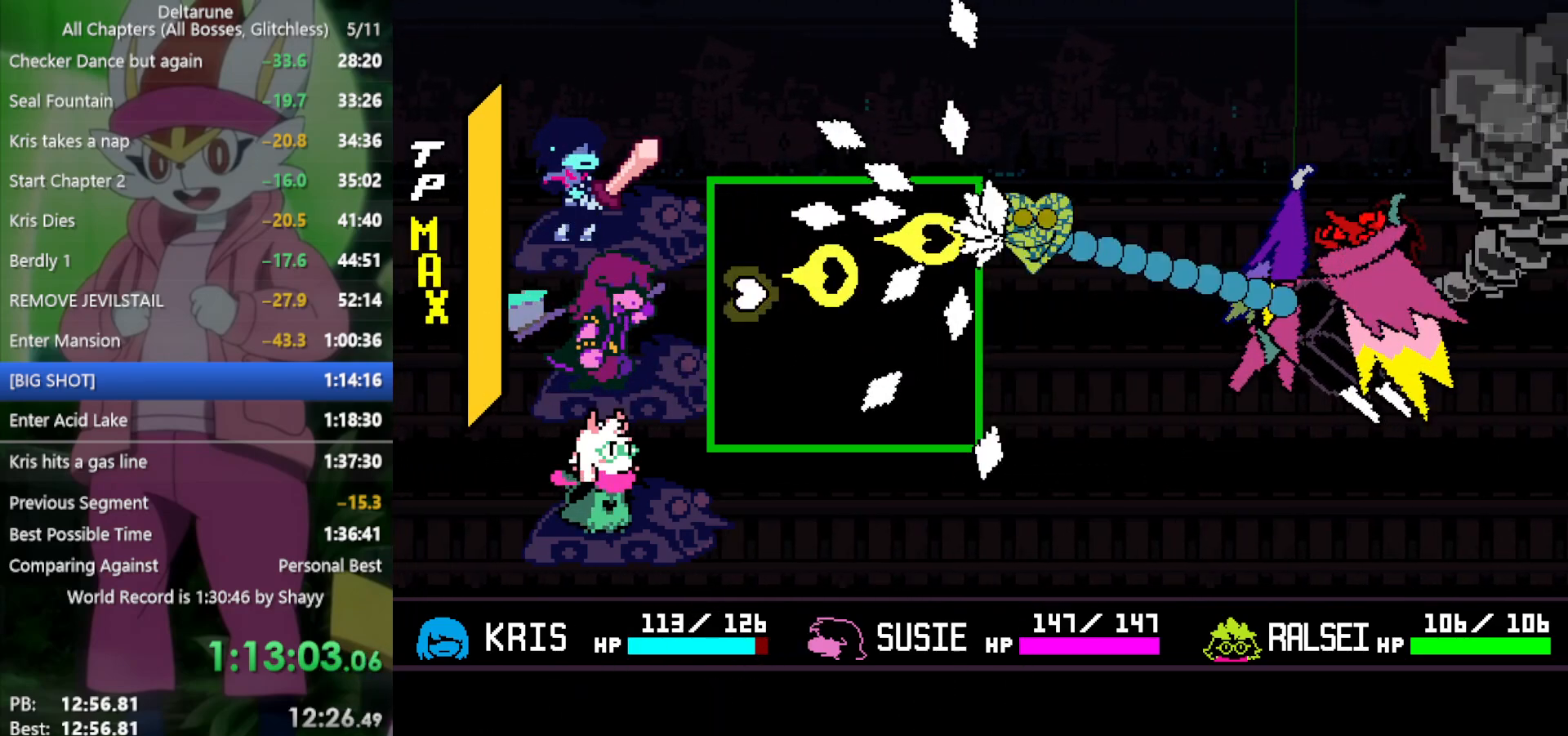
{"keys": ["return"], "events": [[33, "down", "up"], [33, "z", "up"], [117, "z", "down"], [217, "z", "up"], [300, "z", "down"], [350, "z", "up"], [433, "z", "down"], [483, "z", "up"]]}
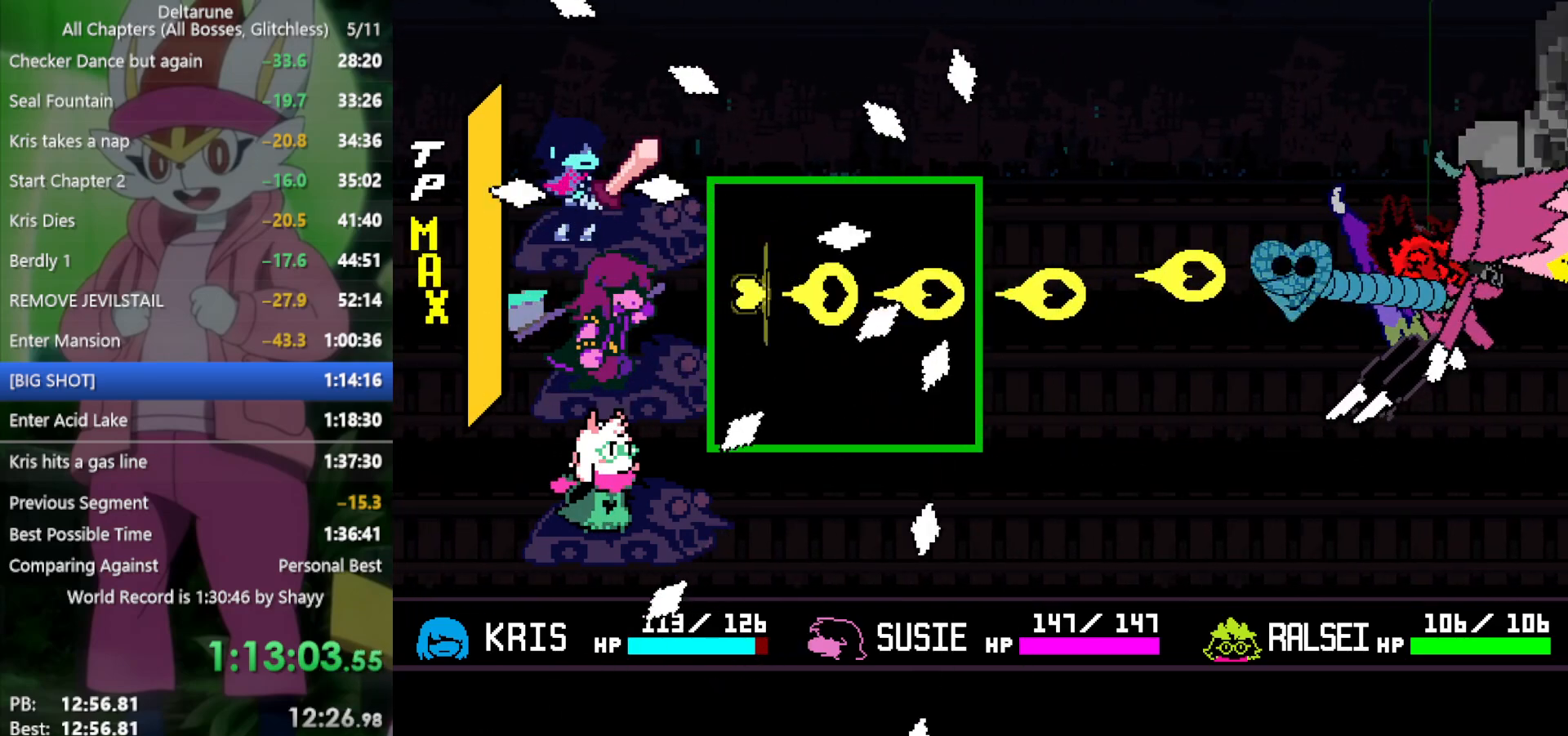
{"keys": ["return"], "events": [[83, "z", "down"], [117, "z", "up"], [217, "z", "down"], [267, "z", "up"], [300, "z", "down"], [400, "z", "up"]]}
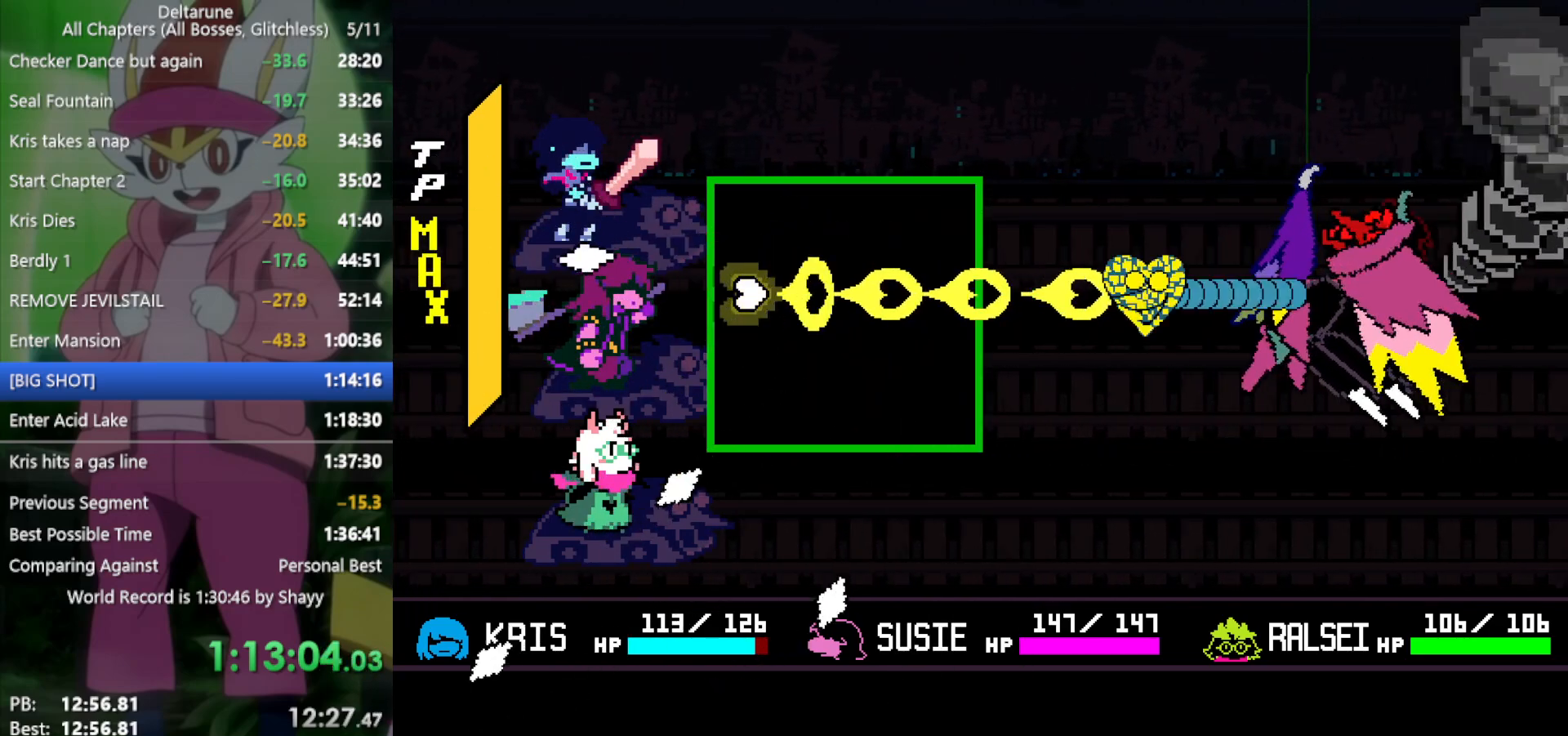
{"keys": ["return", "z"], "events": [[83, "z", "down"], [183, "z", "up"], [217, "z", "down"], [267, "z", "up"], [367, "z", "down"], [400, "z", "up"], [500, "z", "down"]]}
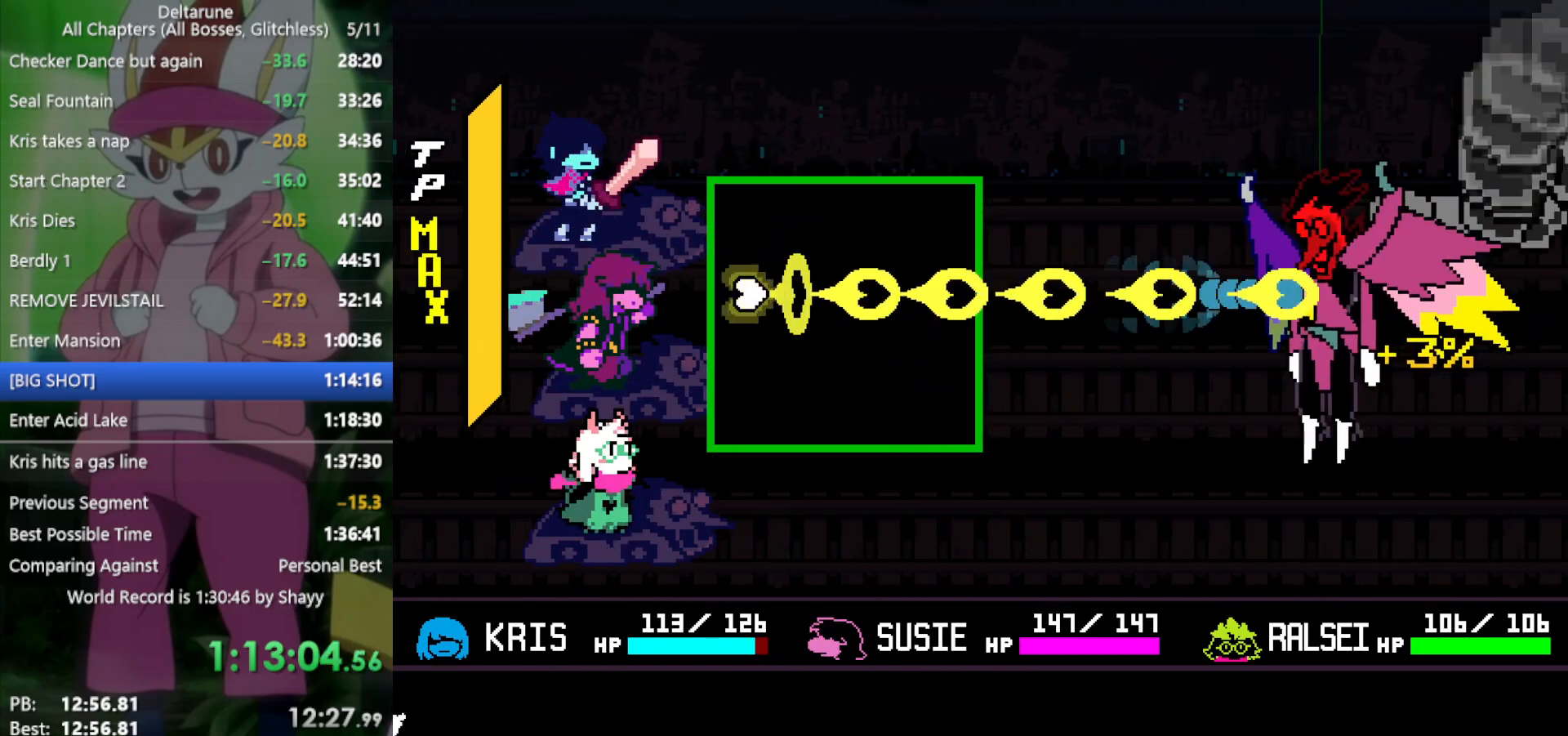
{"keys": ["return"], "events": [[83, "z", "up"]]}
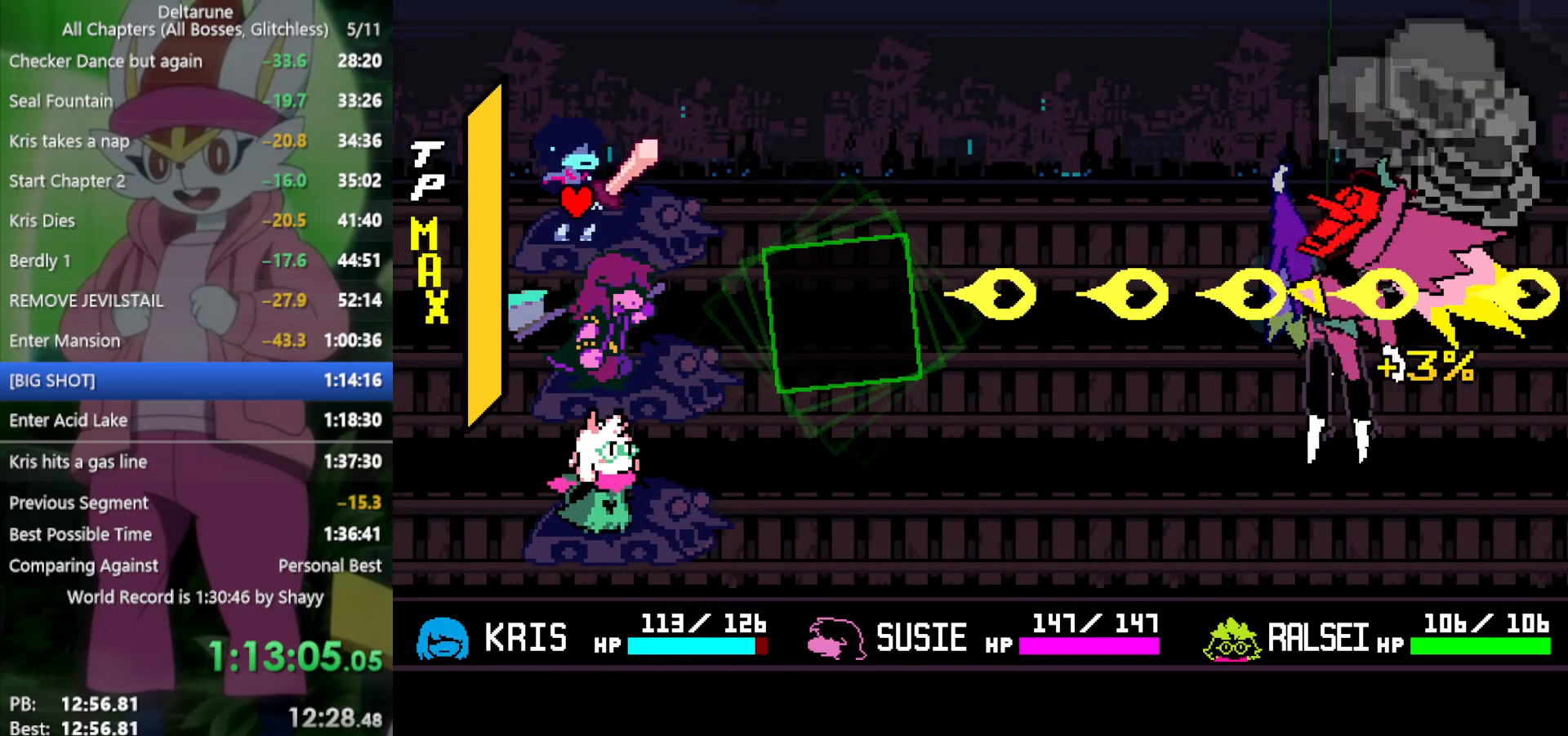
{"keys": ["return", "right"], "events": [[467, "right", "down"]]}
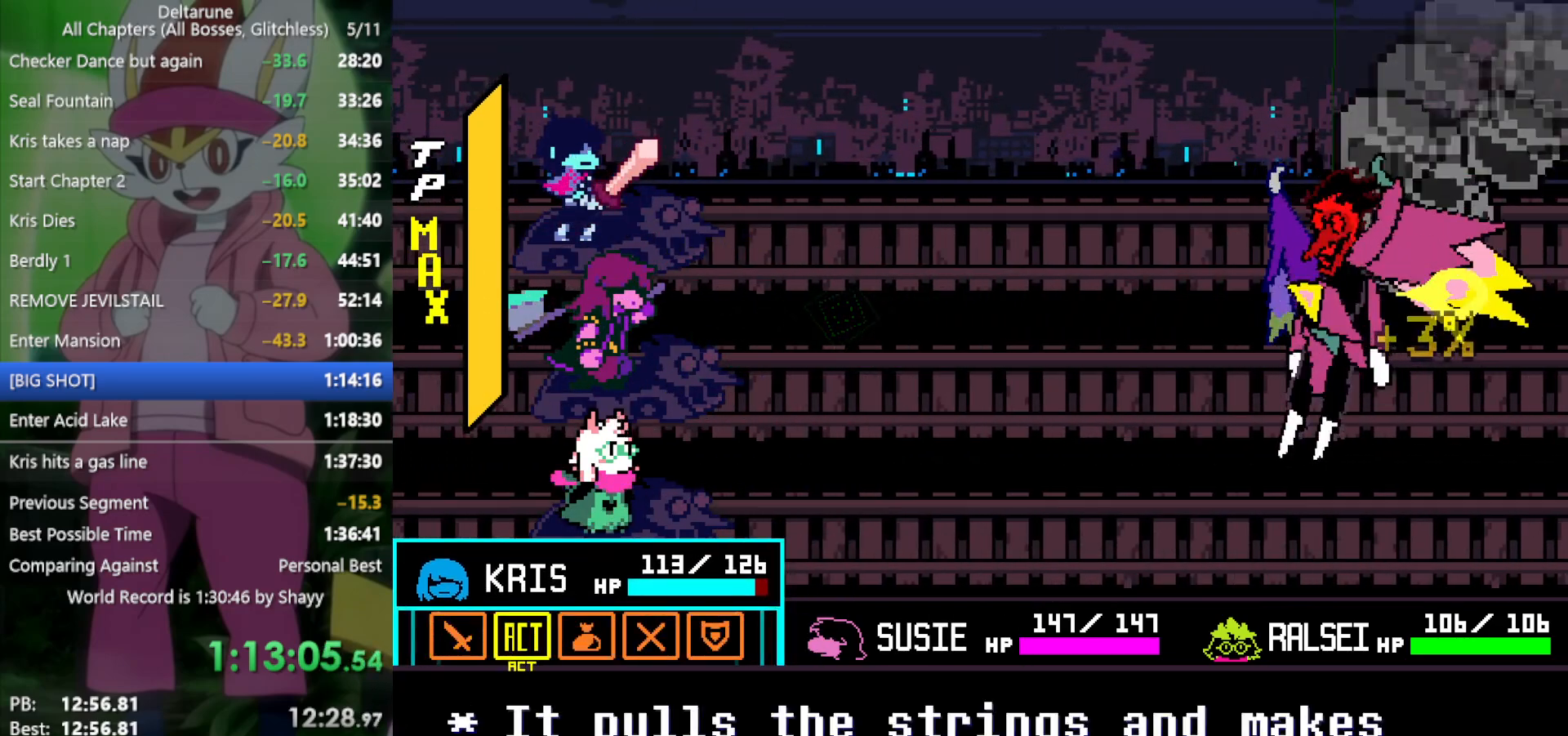
{"keys": ["return"], "events": [[50, "right", "up"], [50, "z", "down"], [100, "z", "up"], [183, "z", "down"], [233, "z", "up"], [283, "down", "down"], [333, "down", "up"], [333, "z", "down"], [417, "z", "up"]]}
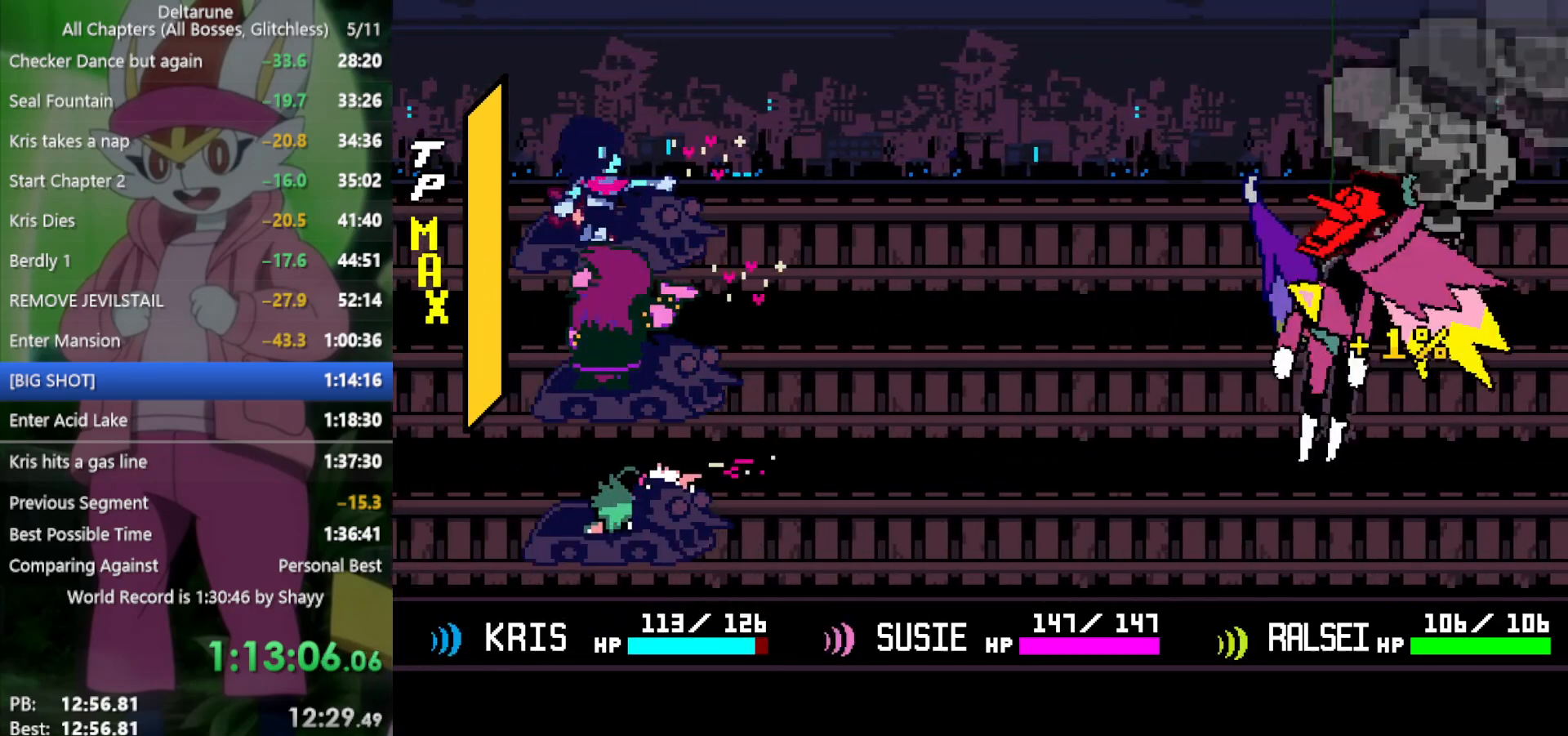
{"keys": ["return"], "events": []}
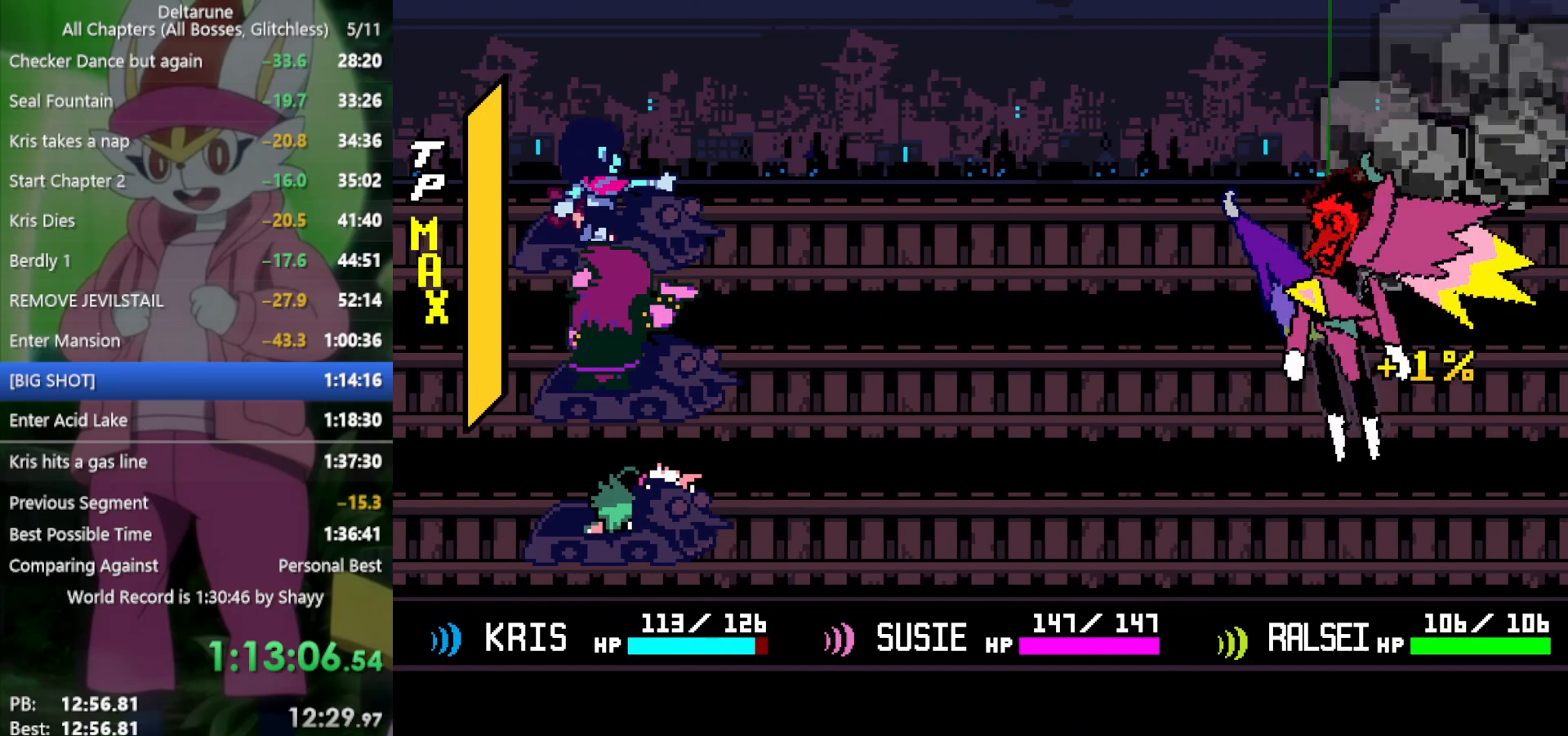
{"keys": ["return", "x"], "events": [[100, "x", "down"]]}
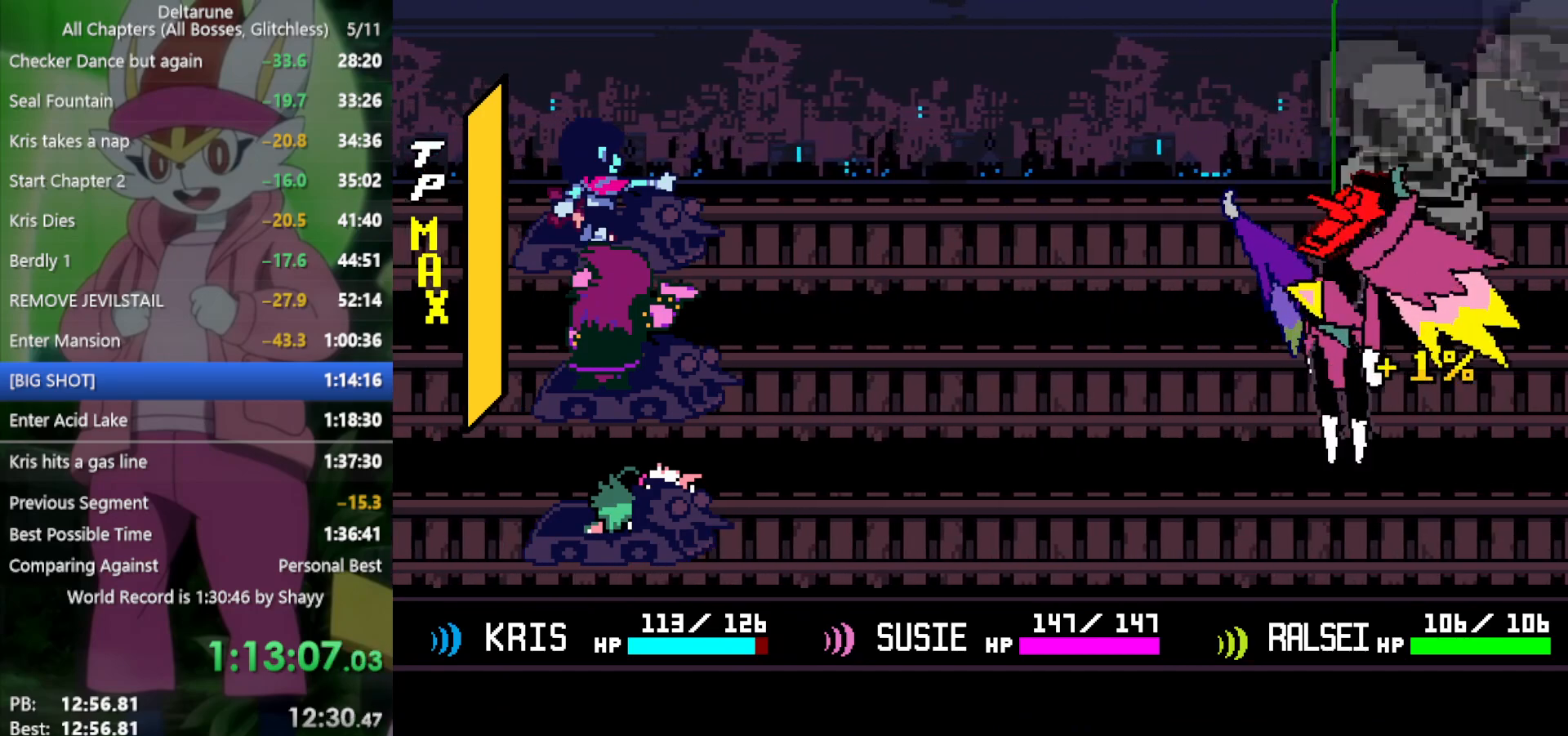
{"keys": ["return", "x"], "events": []}
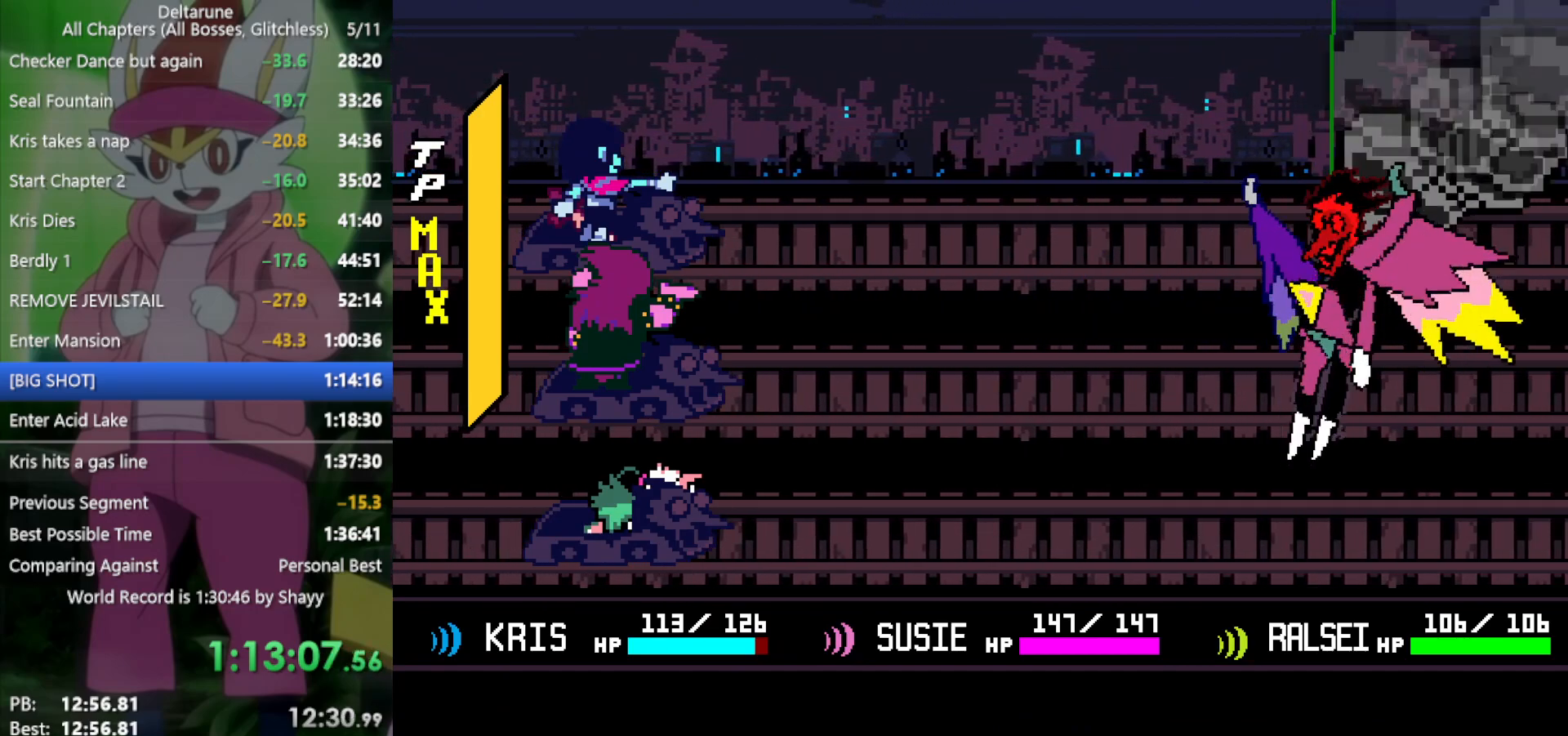
{"keys": ["return", "x"], "events": []}
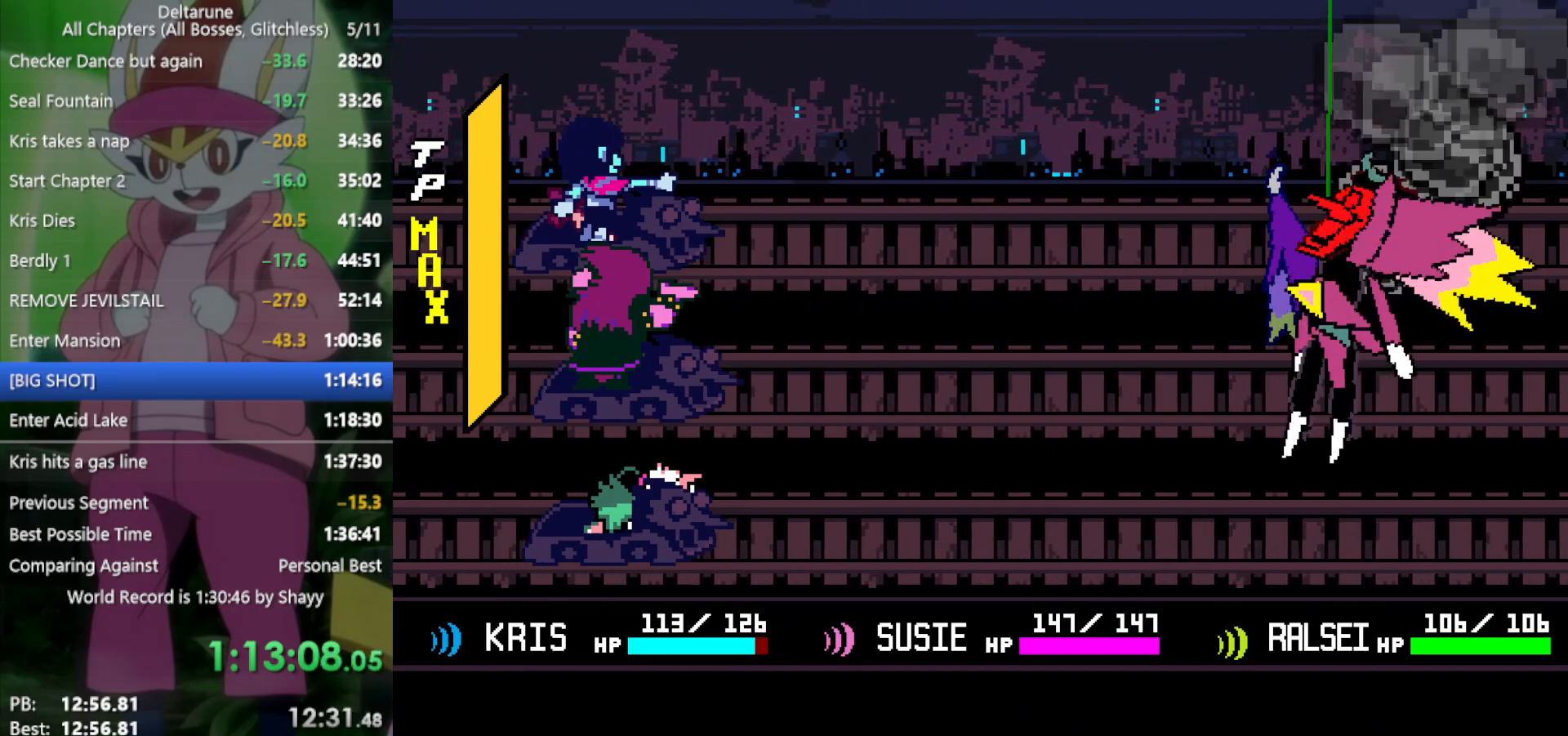
{"keys": ["return", "x"], "events": []}
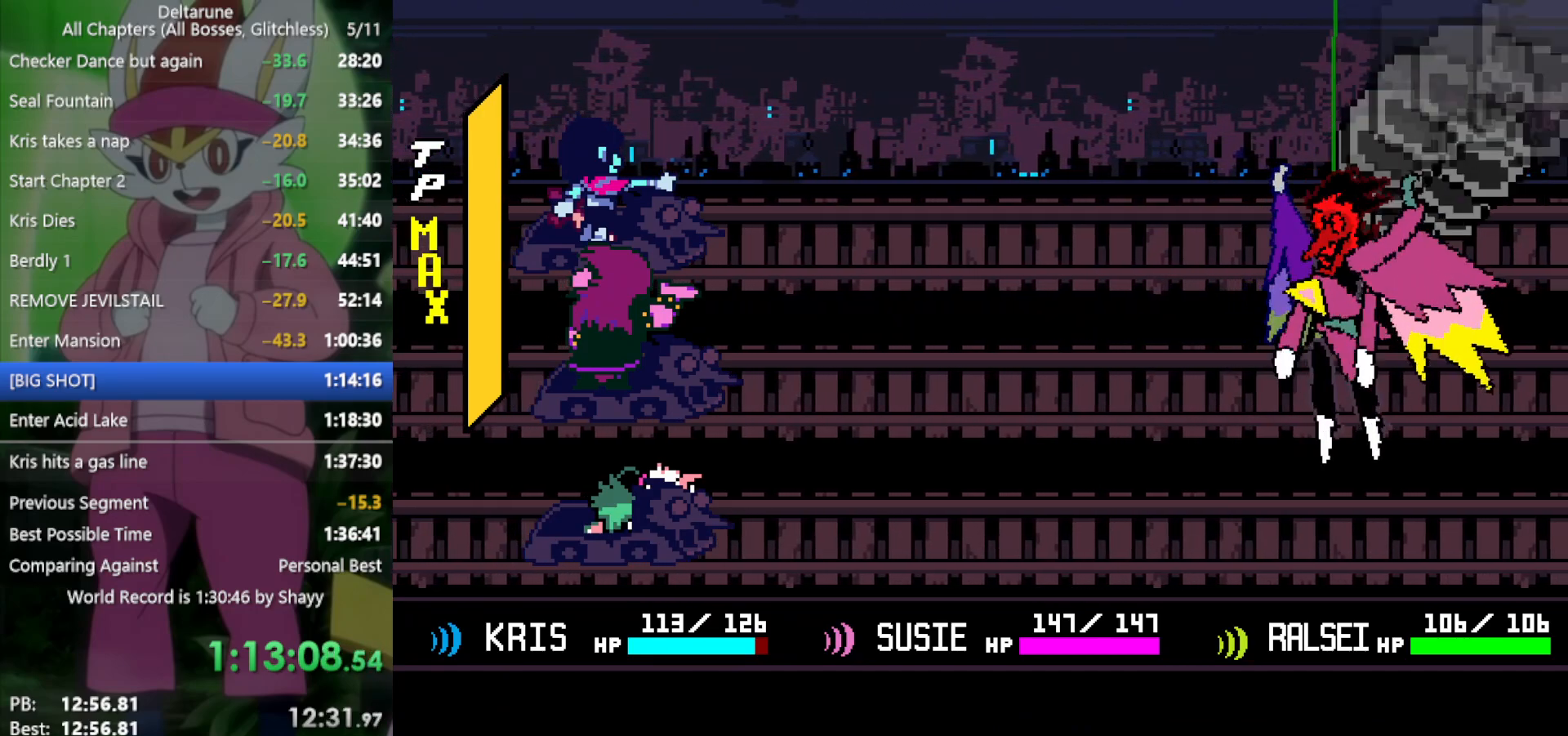
{"keys": ["return", "x"], "events": []}